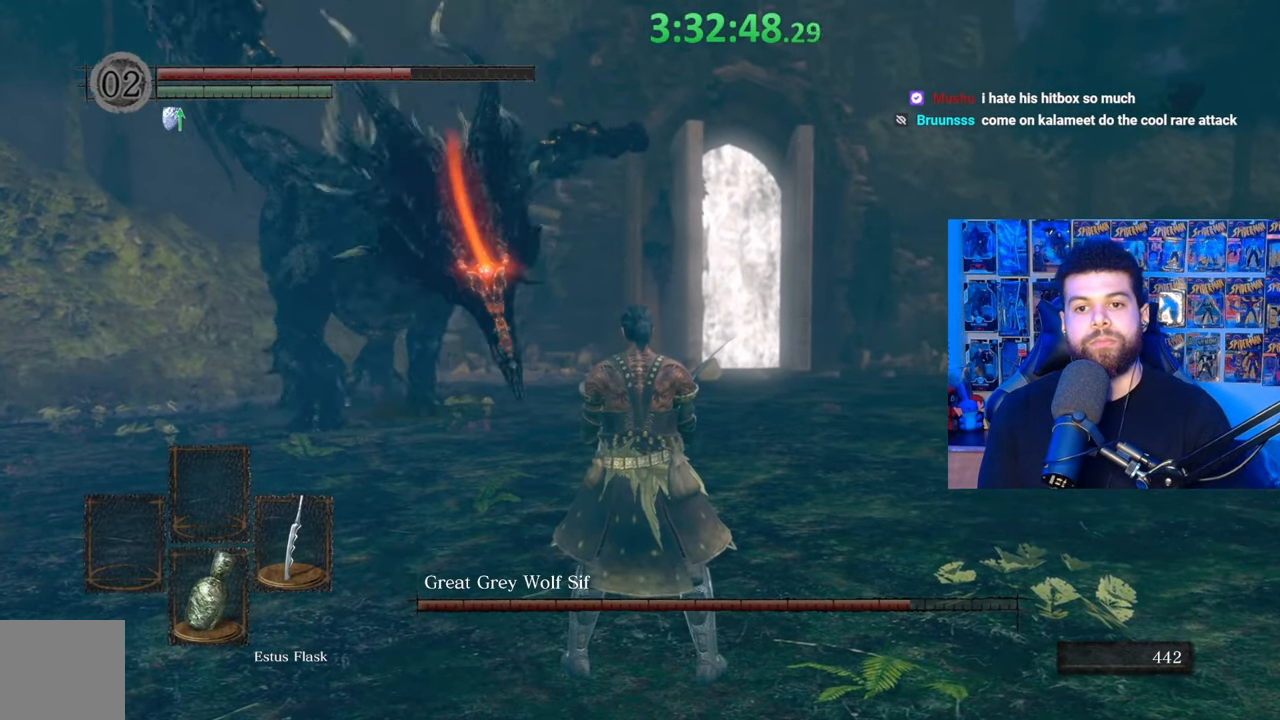
Gameplay with a controller (Xbox layout); each line is a JSON object with the inputs held at the frame after it. "events" lists button and stick changes between this image and that frame as [ms after this image, input, new state], when the widget could be followed in between.
{"buttons": [], "left_stick": "down-left", "right_stick": "center", "events": [[17, "left_stick", "up-left"], [33, "right_stick", "left"], [133, "right_stick", "center"], [183, "left_stick", "down"], [383, "left_stick", "down-left"]]}
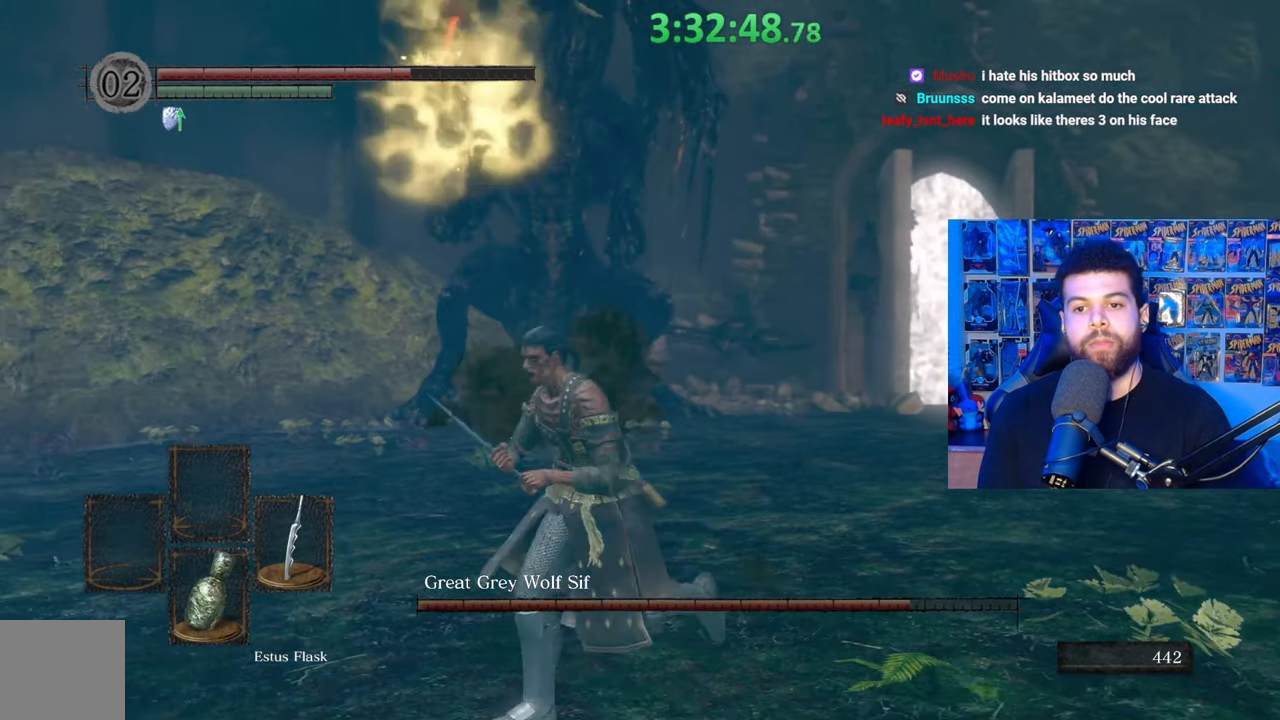
{"buttons": [], "left_stick": "left", "right_stick": "center", "events": [[133, "left_stick", "down"], [417, "left_stick", "left"]]}
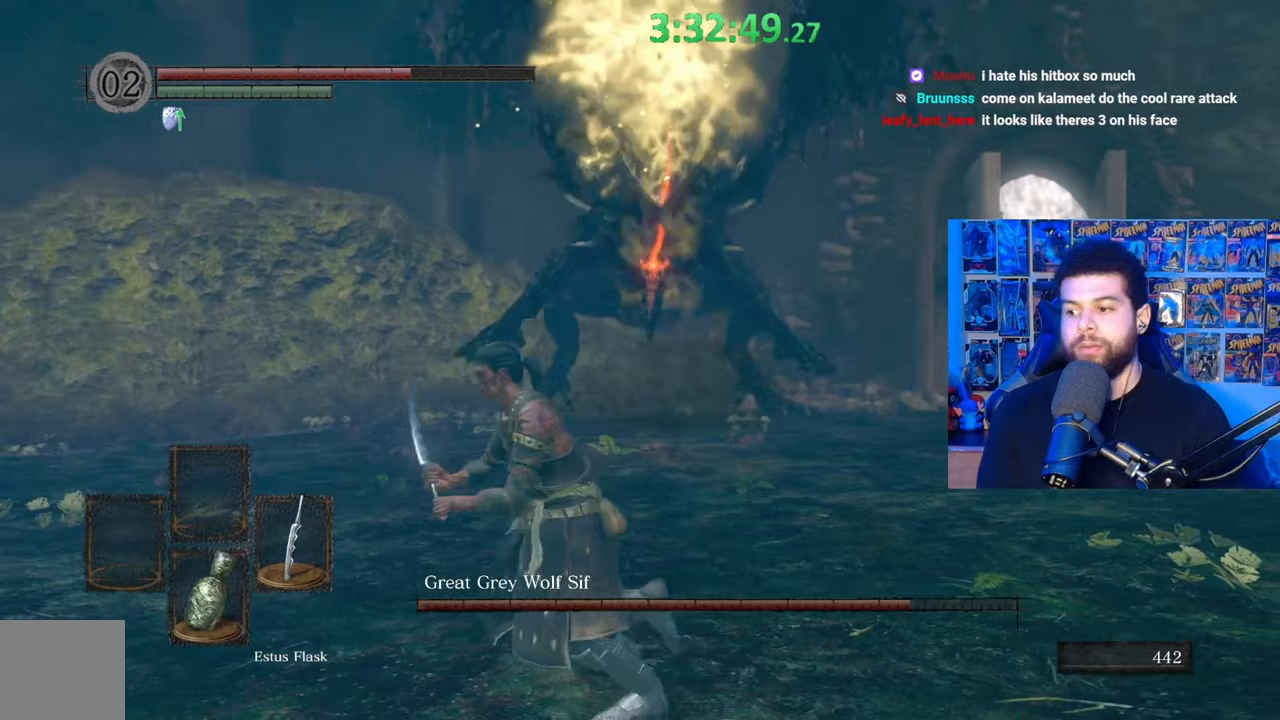
{"buttons": [], "left_stick": "center", "right_stick": "right", "events": [[17, "B", "down"], [217, "B", "up"], [317, "right_stick", "right"], [483, "left_stick", "center"]]}
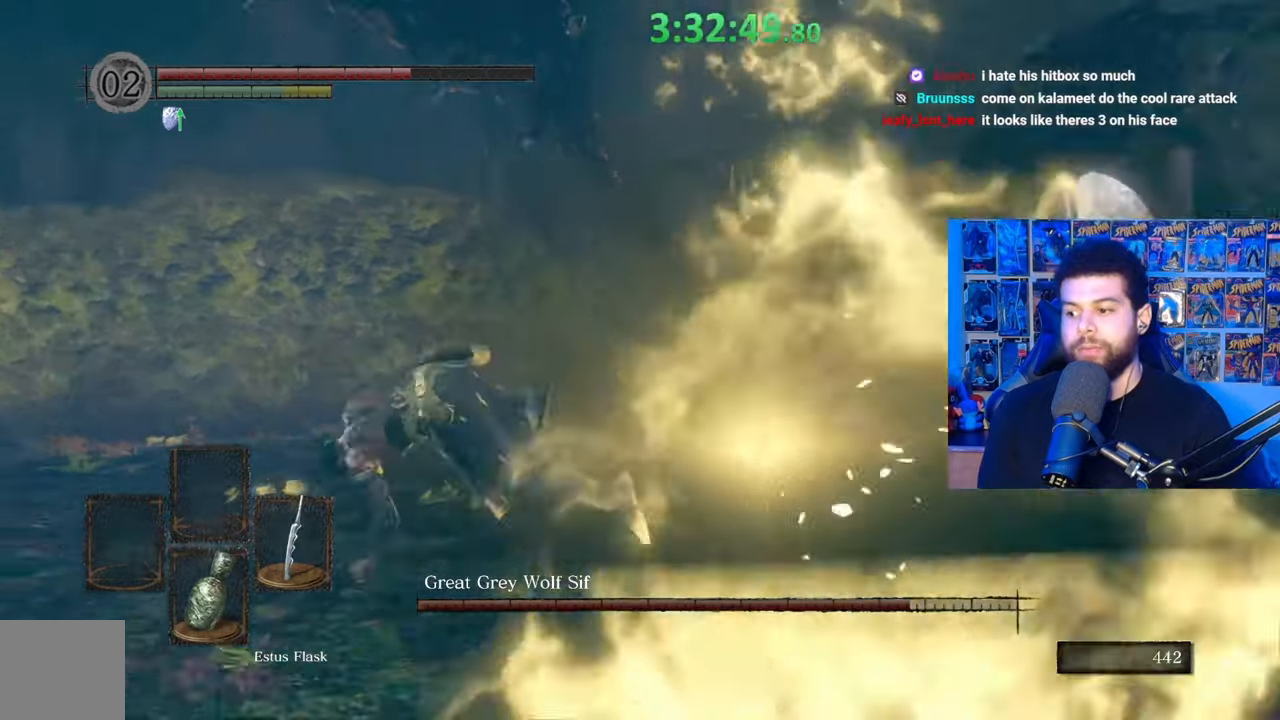
{"buttons": [], "left_stick": "center", "right_stick": "center", "events": [[17, "right_stick", "center"]]}
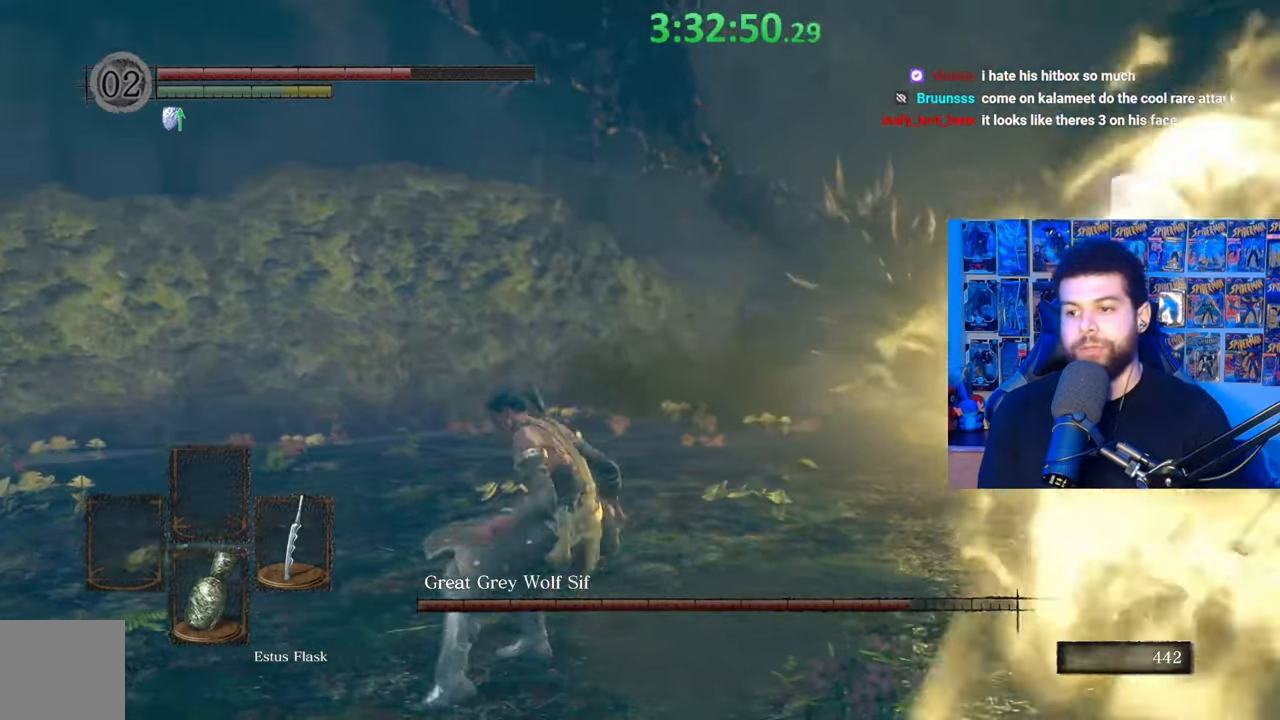
{"buttons": [], "left_stick": "center", "right_stick": "right", "events": [[83, "right_stick", "right"], [217, "right_stick", "center"], [433, "right_stick", "right"]]}
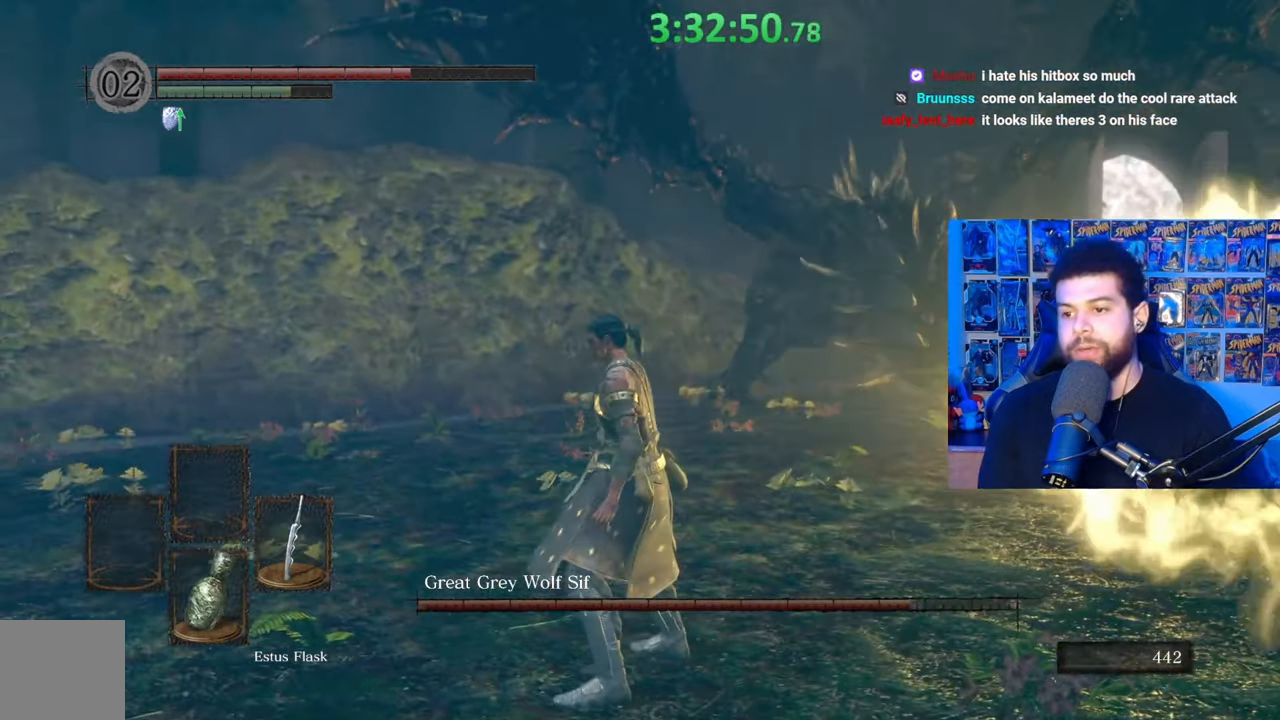
{"buttons": [], "left_stick": "center", "right_stick": "center", "events": [[117, "right_stick", "center"], [283, "right_stick", "right"], [433, "right_stick", "center"]]}
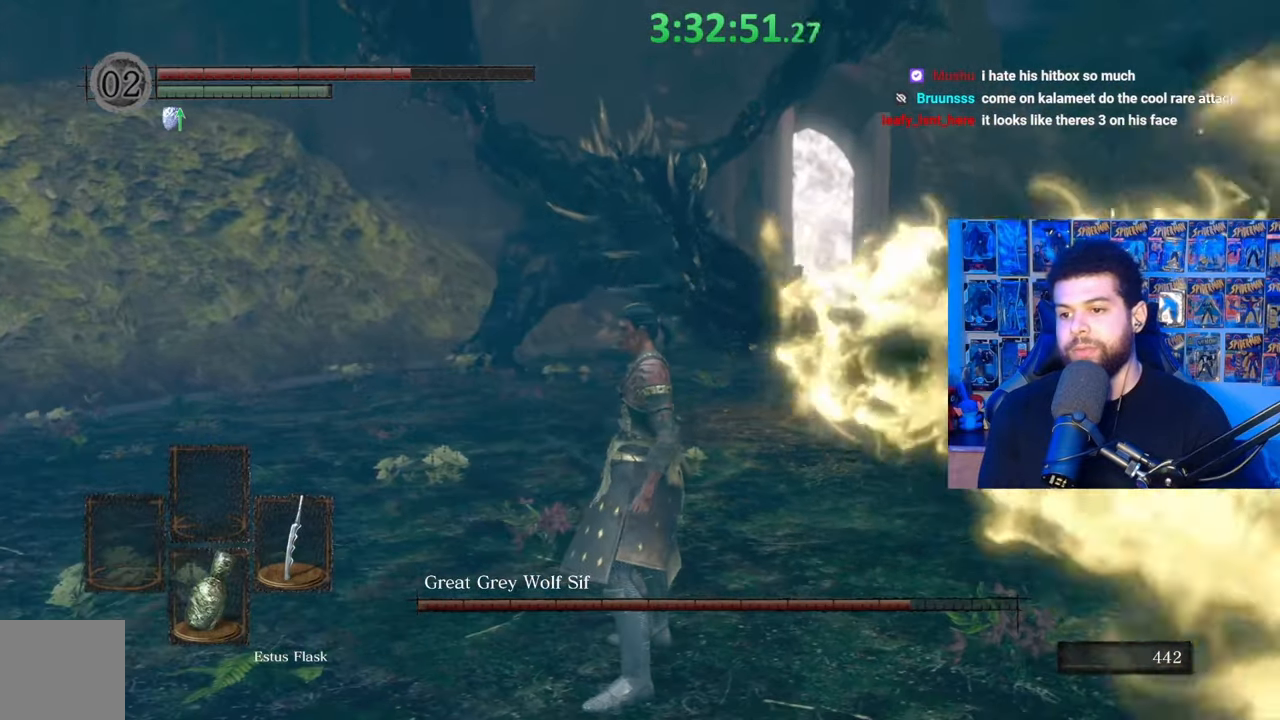
{"buttons": [], "left_stick": "up-right", "right_stick": "center", "events": [[133, "left_stick", "up-right"], [217, "right_stick", "up"], [333, "right_stick", "center"]]}
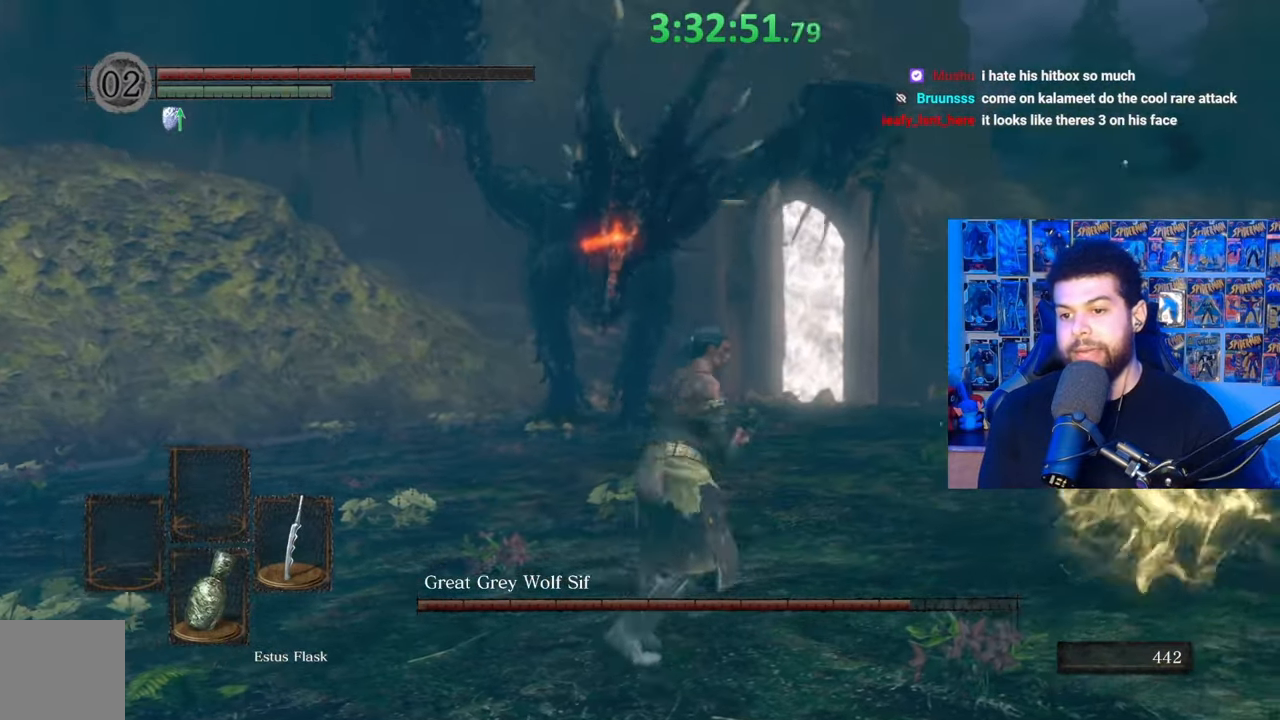
{"buttons": [], "left_stick": "center", "right_stick": "center", "events": [[33, "left_stick", "center"]]}
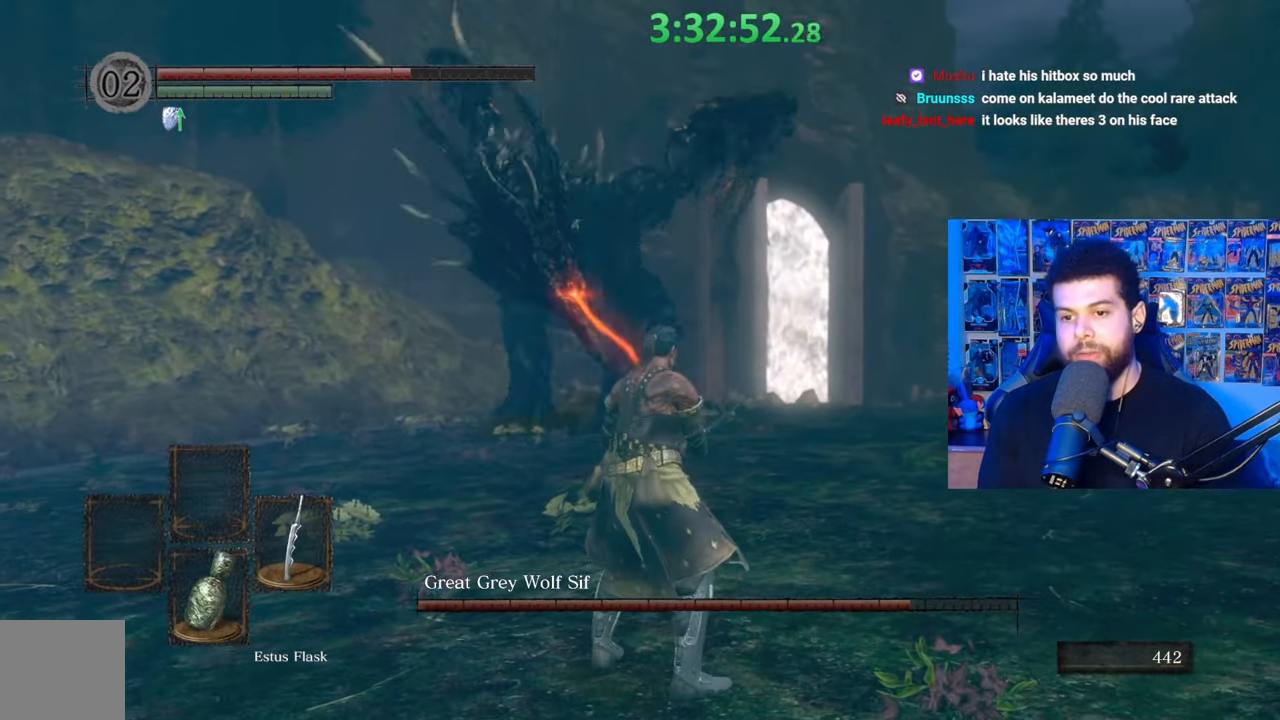
{"buttons": [], "left_stick": "down-left", "right_stick": "center", "events": [[67, "left_stick", "down-right"], [183, "left_stick", "down"], [183, "right_stick", "up-left"], [333, "right_stick", "center"], [433, "left_stick", "down-left"]]}
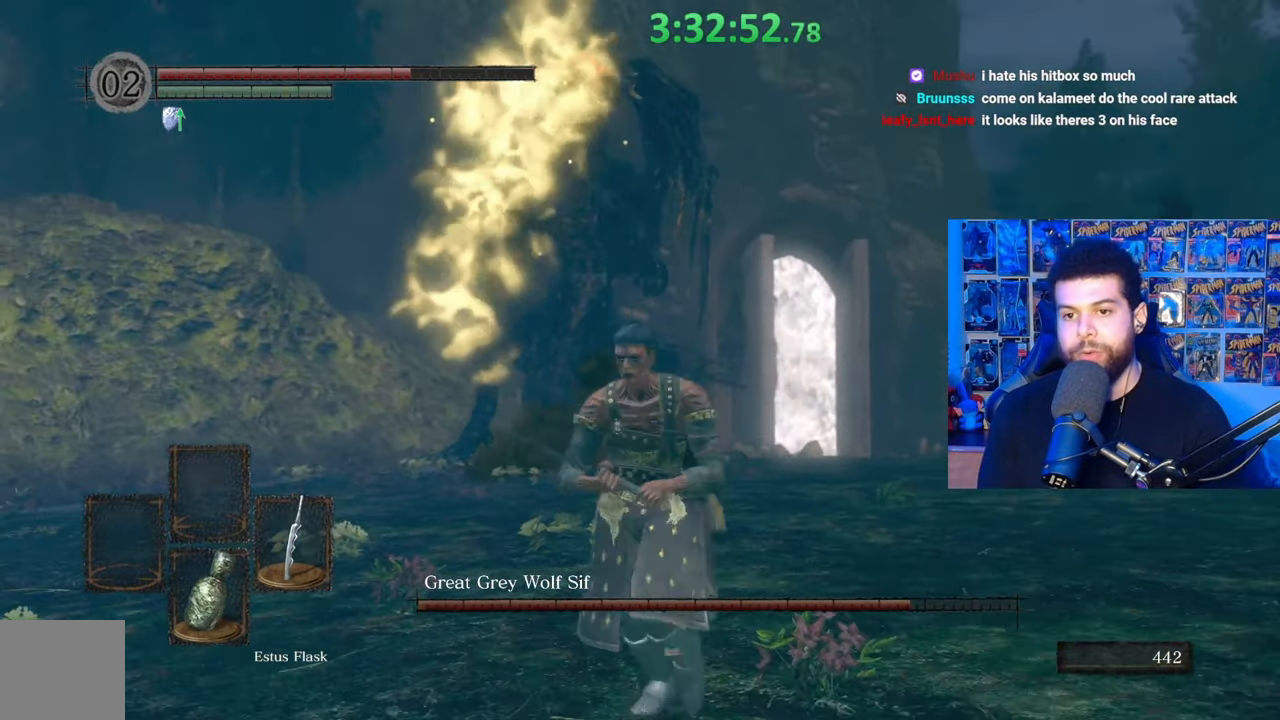
{"buttons": [], "left_stick": "left", "right_stick": "center", "events": [[17, "left_stick", "left"], [317, "B", "down"], [433, "B", "up"]]}
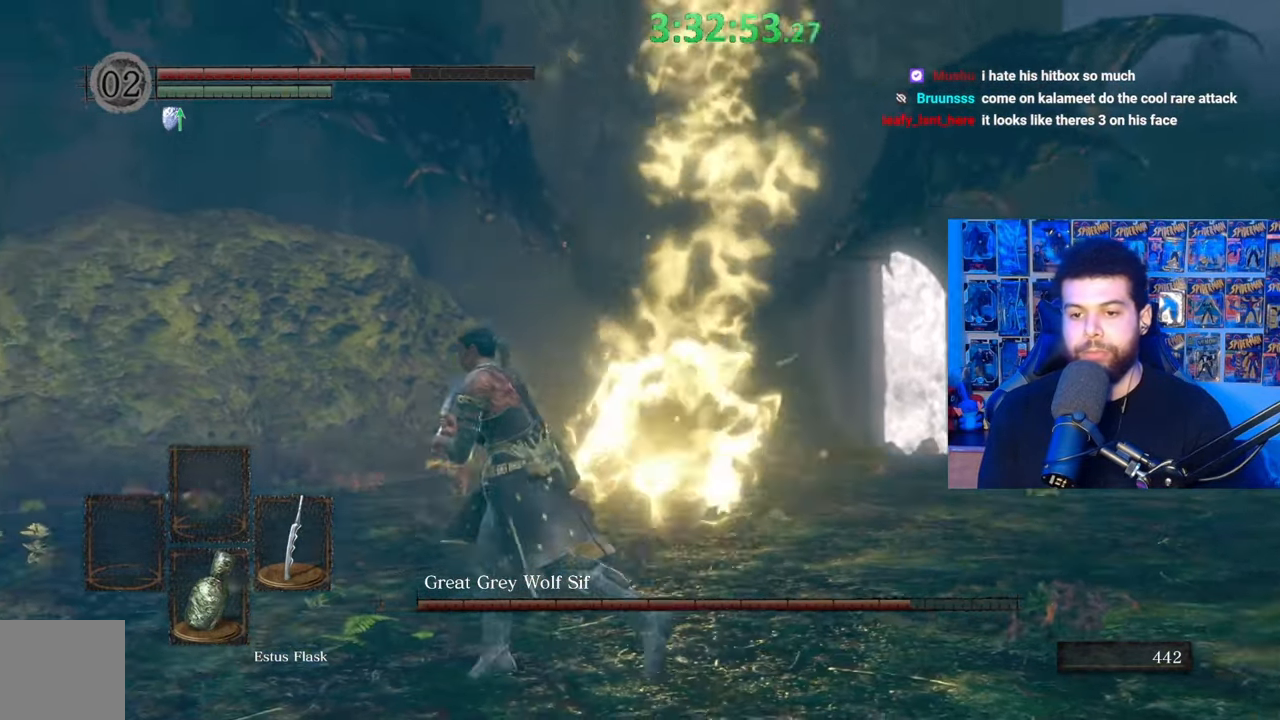
{"buttons": [], "left_stick": "center", "right_stick": "center", "events": [[83, "right_stick", "right"], [133, "left_stick", "center"], [183, "right_stick", "center"]]}
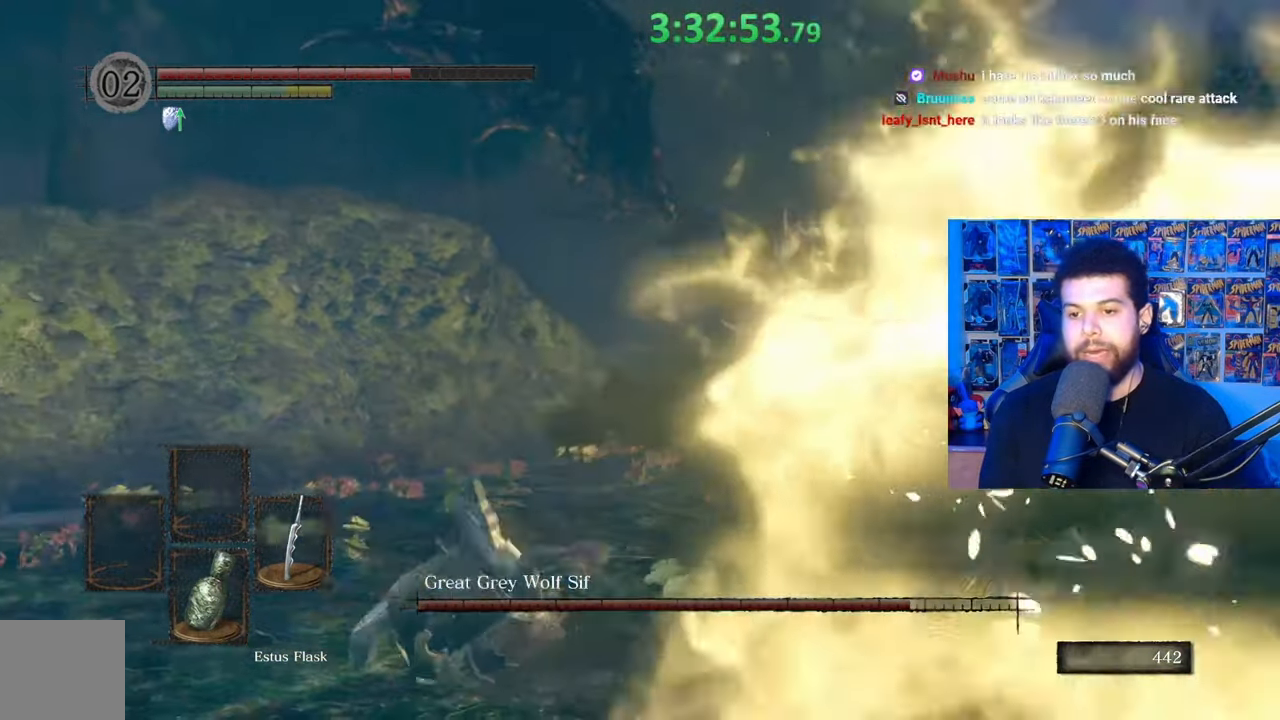
{"buttons": [], "left_stick": "up-left", "right_stick": "center", "events": [[83, "left_stick", "up-left"], [117, "right_stick", "down-right"], [267, "right_stick", "center"], [367, "right_stick", "down-right"], [467, "right_stick", "center"]]}
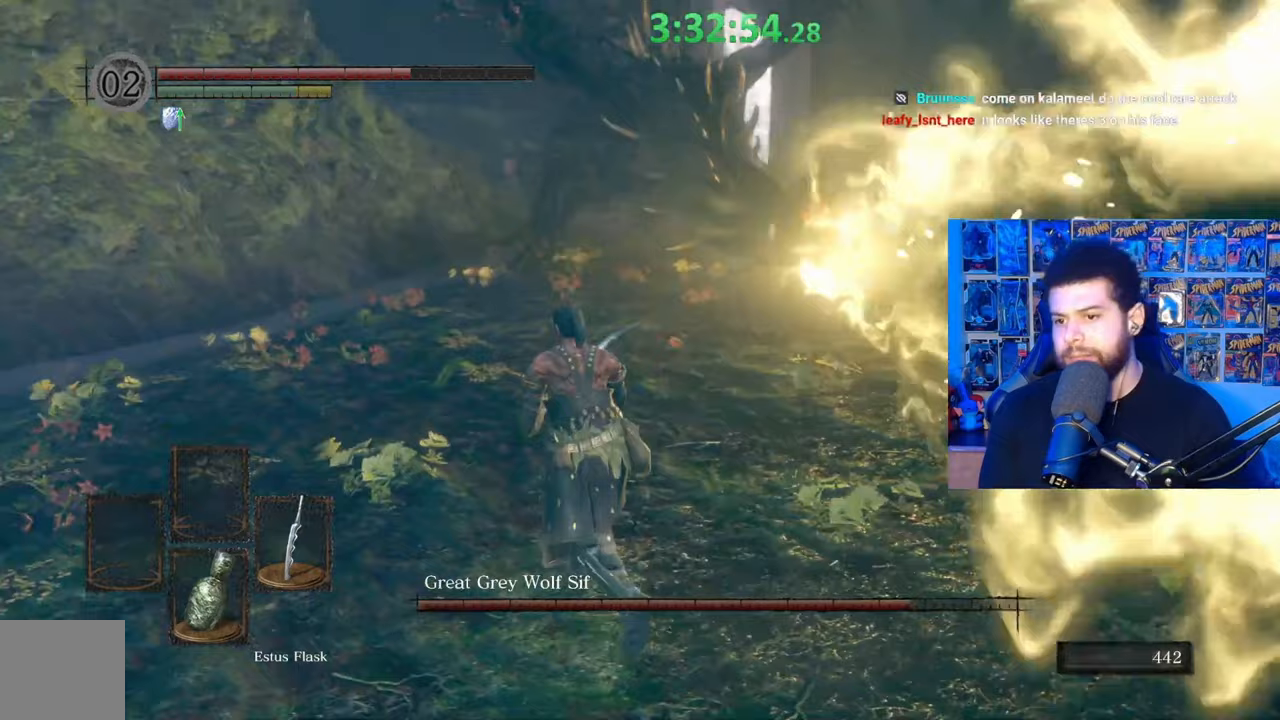
{"buttons": [], "left_stick": "up", "right_stick": "center", "events": [[83, "left_stick", "up"]]}
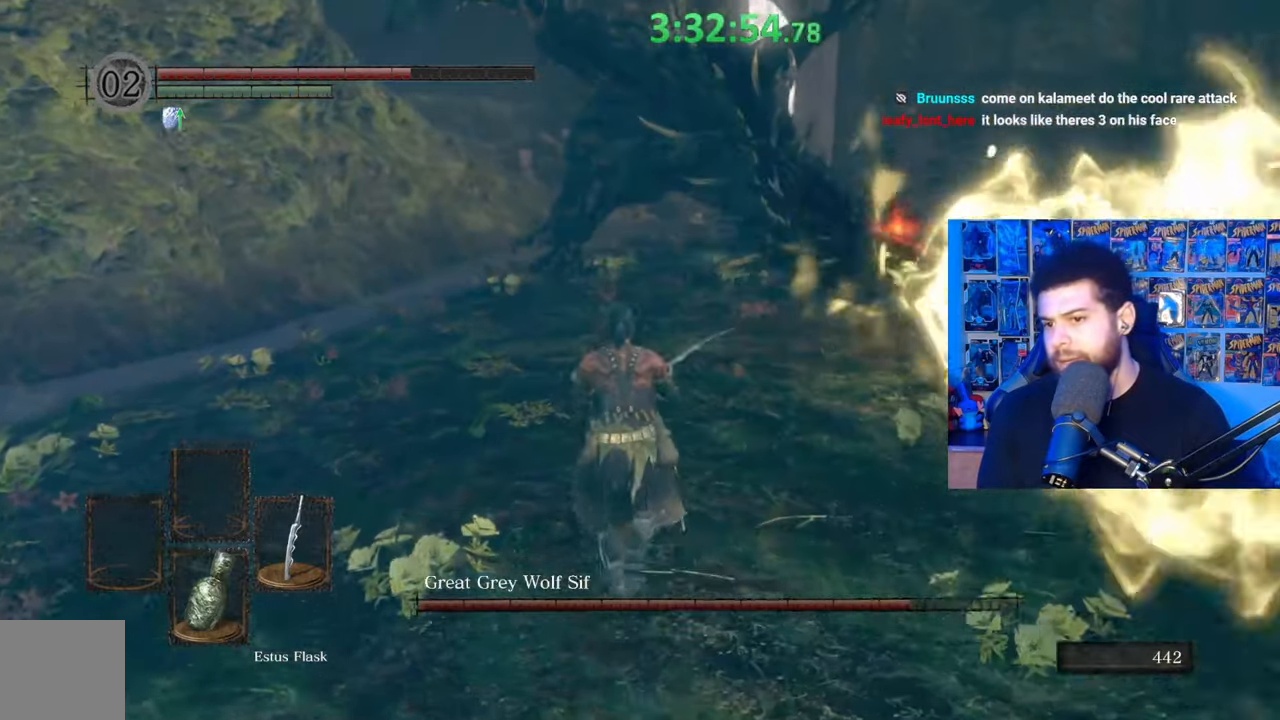
{"buttons": [], "left_stick": "up", "right_stick": "center", "events": []}
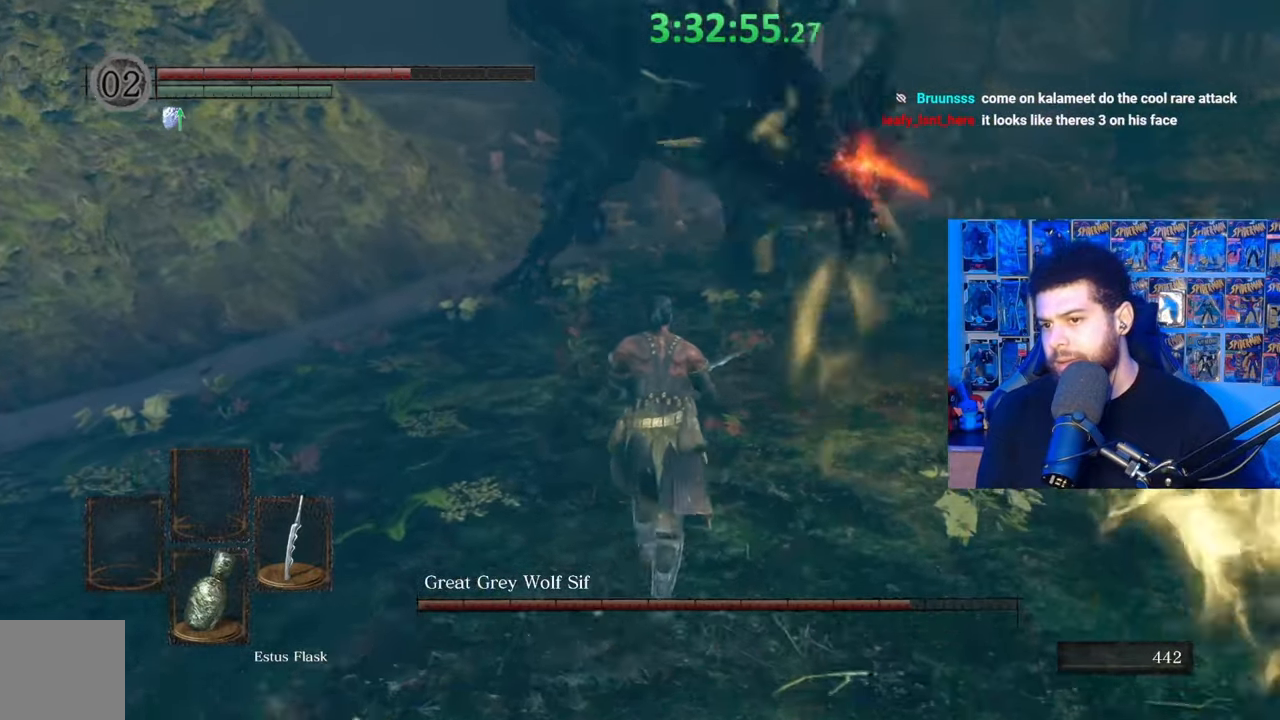
{"buttons": [], "left_stick": "down", "right_stick": "up", "events": [[67, "left_stick", "center"], [233, "right_stick", "up"], [333, "left_stick", "down"]]}
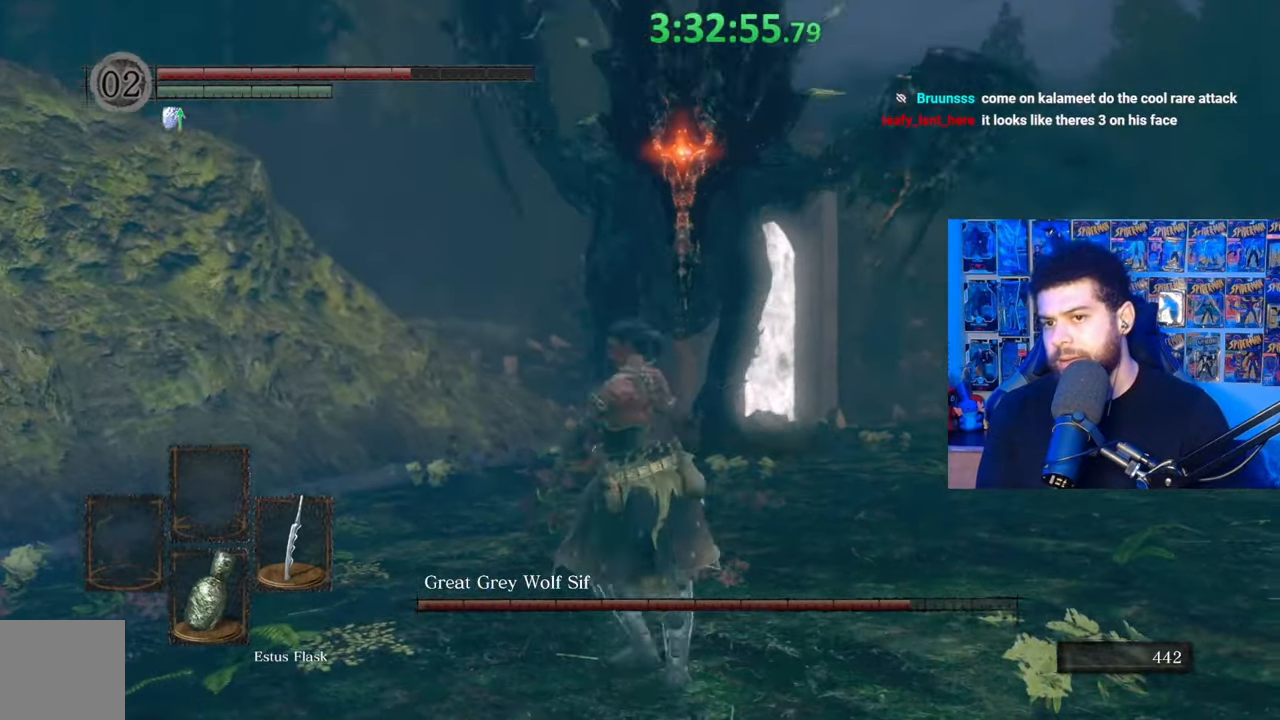
{"buttons": [], "left_stick": "down", "right_stick": "up-left", "events": [[17, "right_stick", "center"], [467, "right_stick", "up-left"]]}
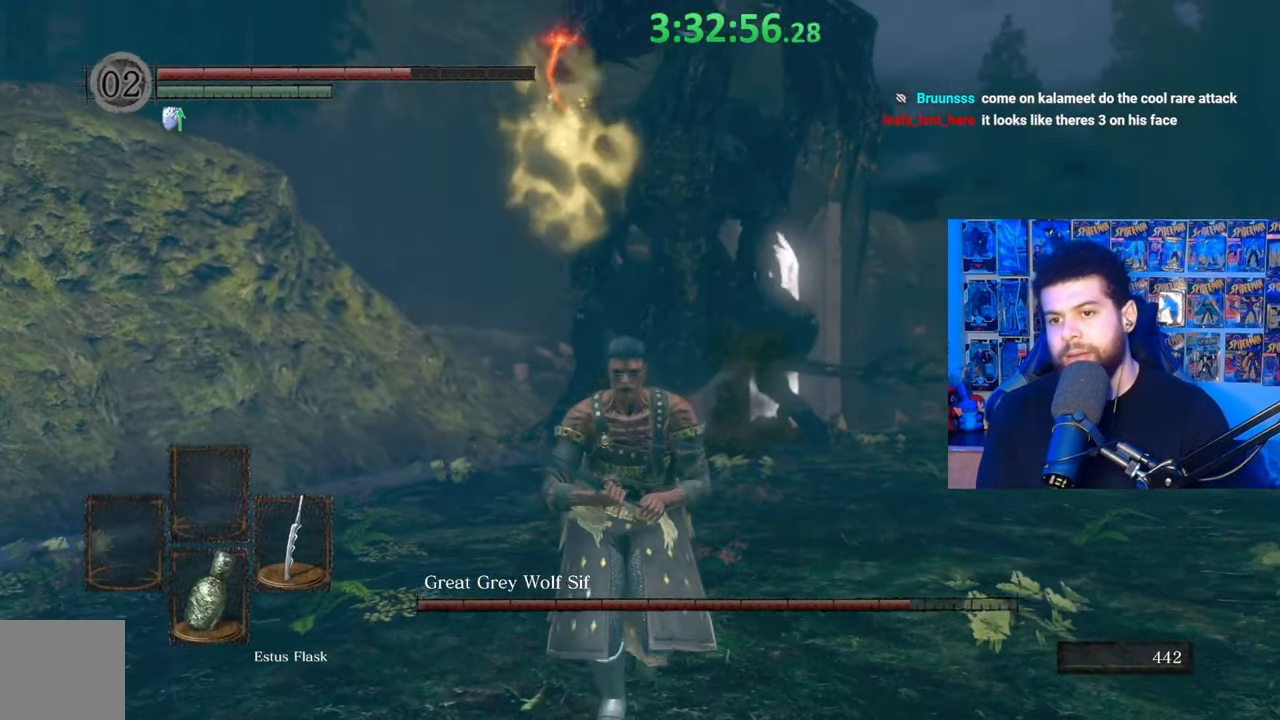
{"buttons": [], "left_stick": "left", "right_stick": "center", "events": [[83, "right_stick", "center"], [467, "left_stick", "left"]]}
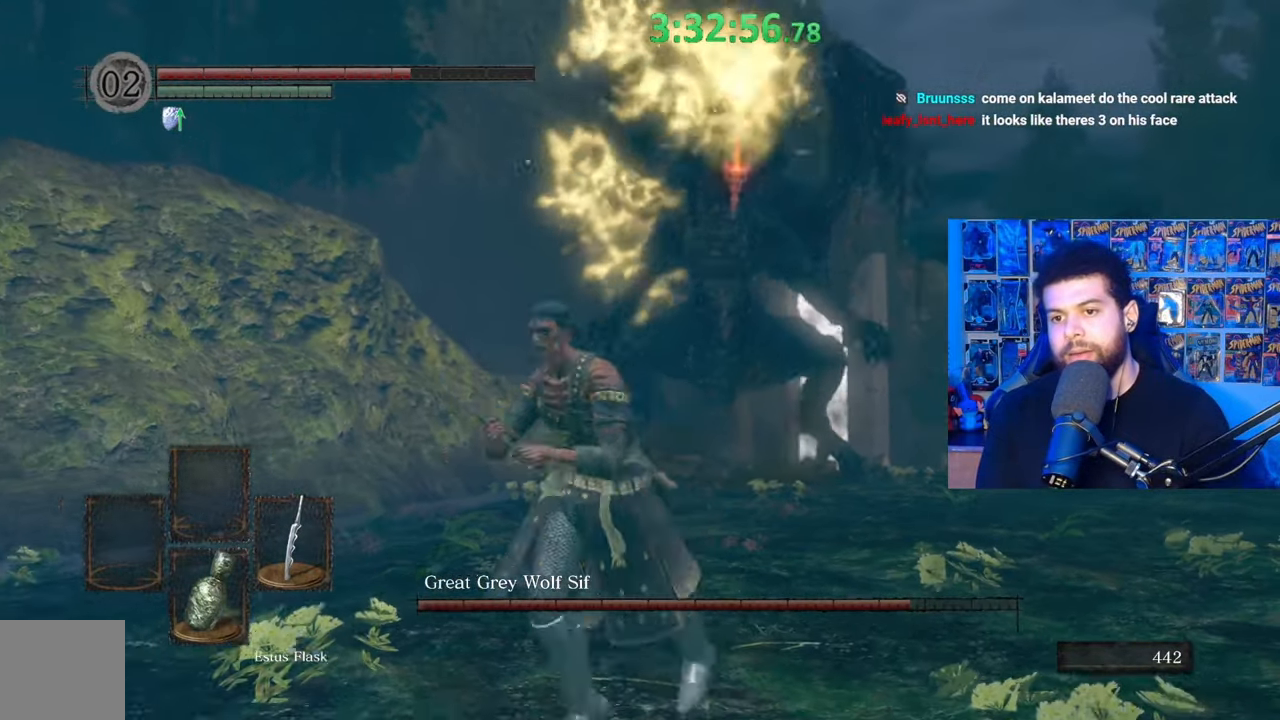
{"buttons": [], "left_stick": "center", "right_stick": "center", "events": [[33, "B", "down"], [217, "B", "up"], [333, "right_stick", "right"], [433, "left_stick", "center"], [483, "right_stick", "center"]]}
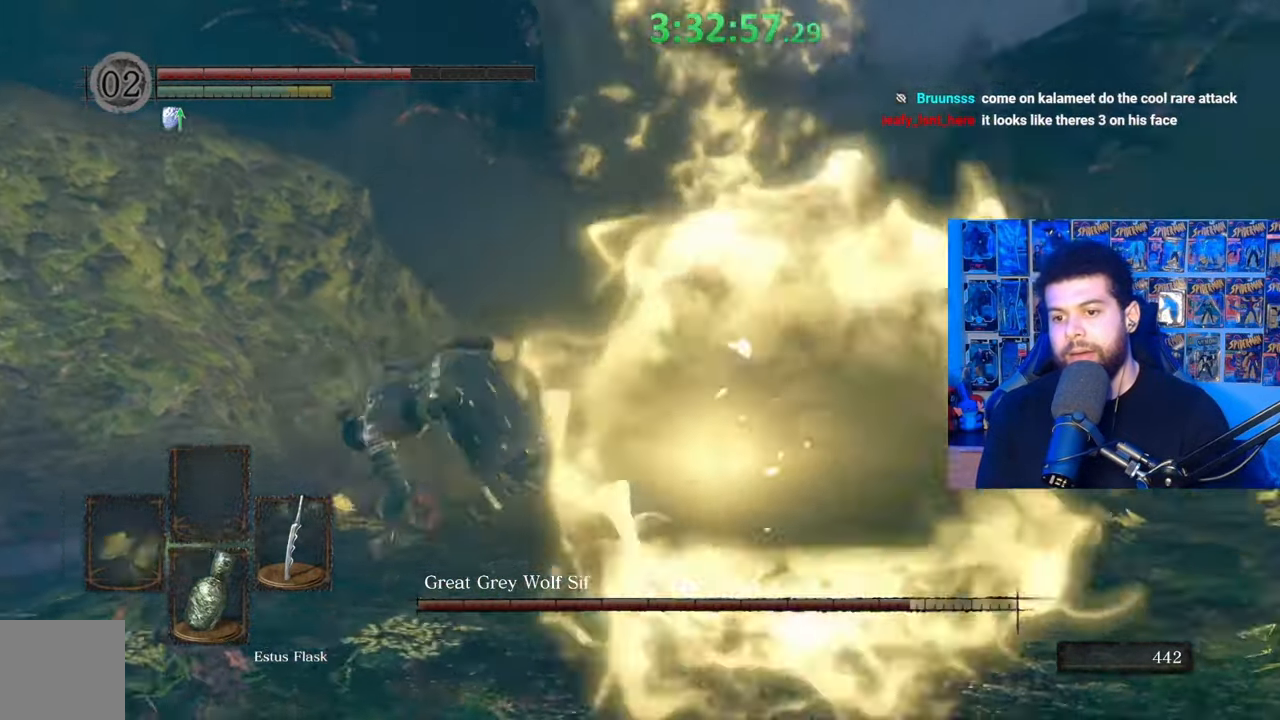
{"buttons": [], "left_stick": "up", "right_stick": "down-right", "events": [[383, "left_stick", "up"], [433, "right_stick", "down-right"]]}
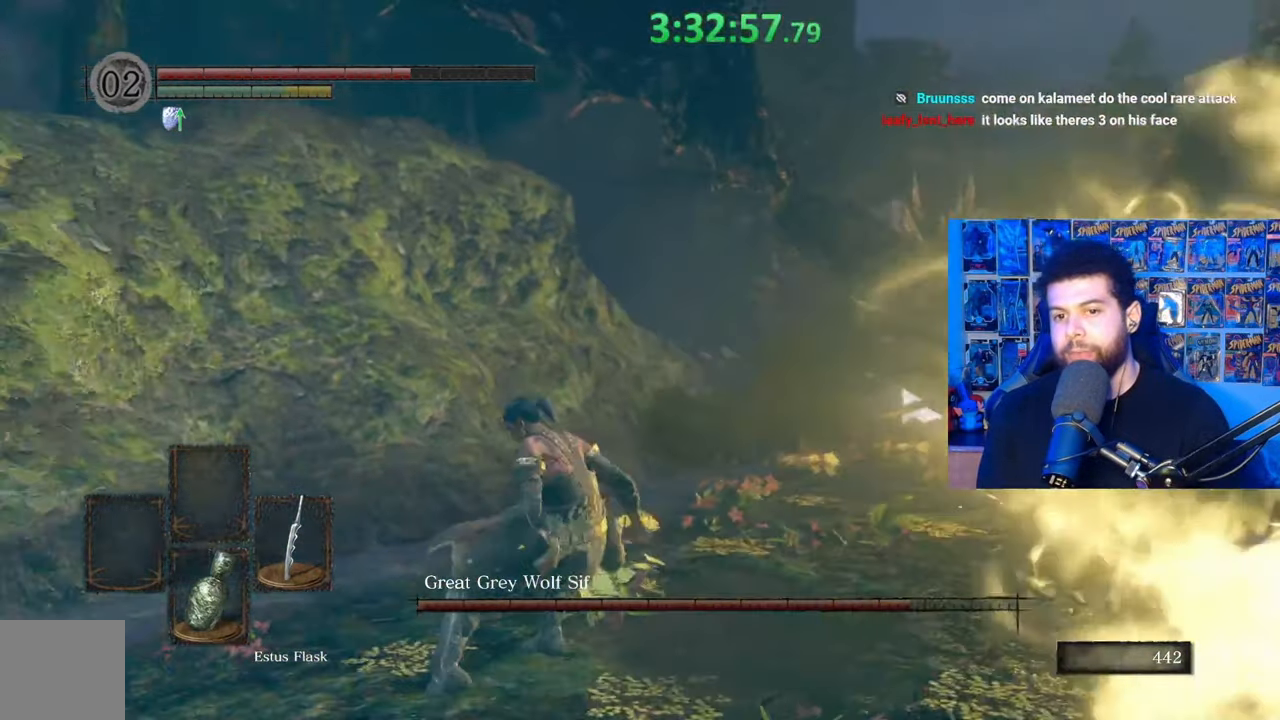
{"buttons": [], "left_stick": "up", "right_stick": "center", "events": [[83, "right_stick", "center"]]}
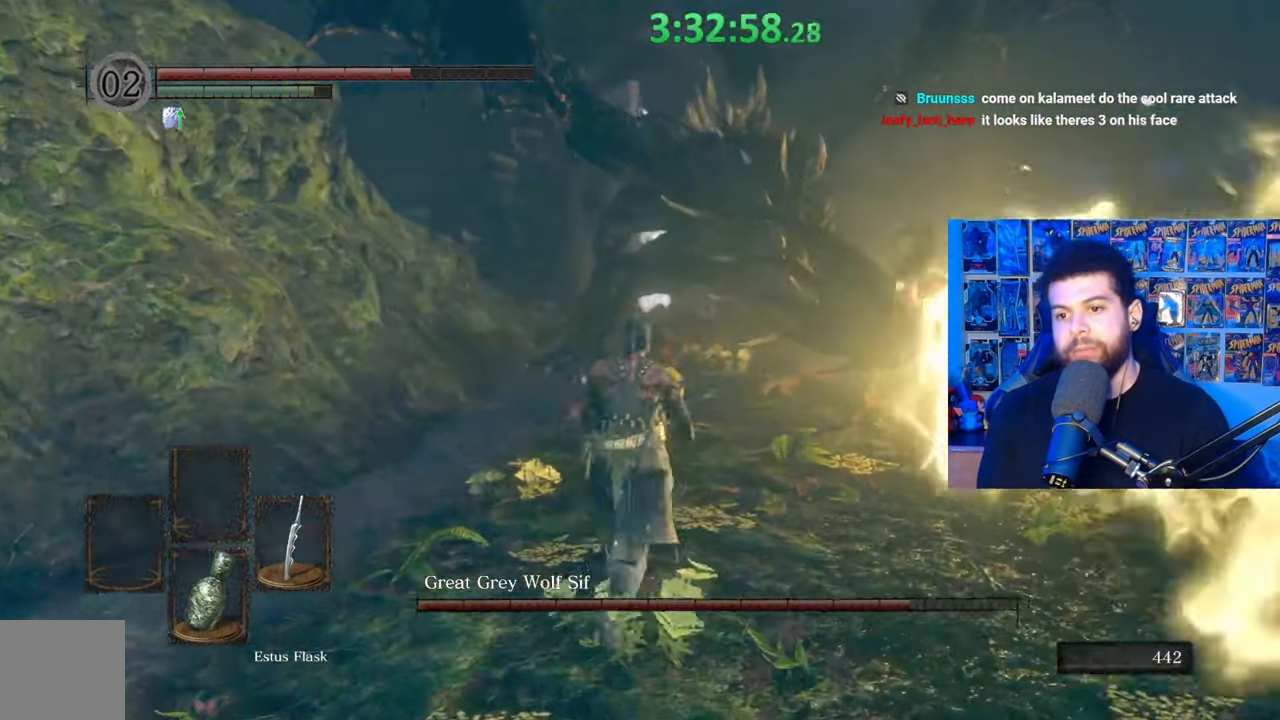
{"buttons": [], "left_stick": "up", "right_stick": "center", "events": []}
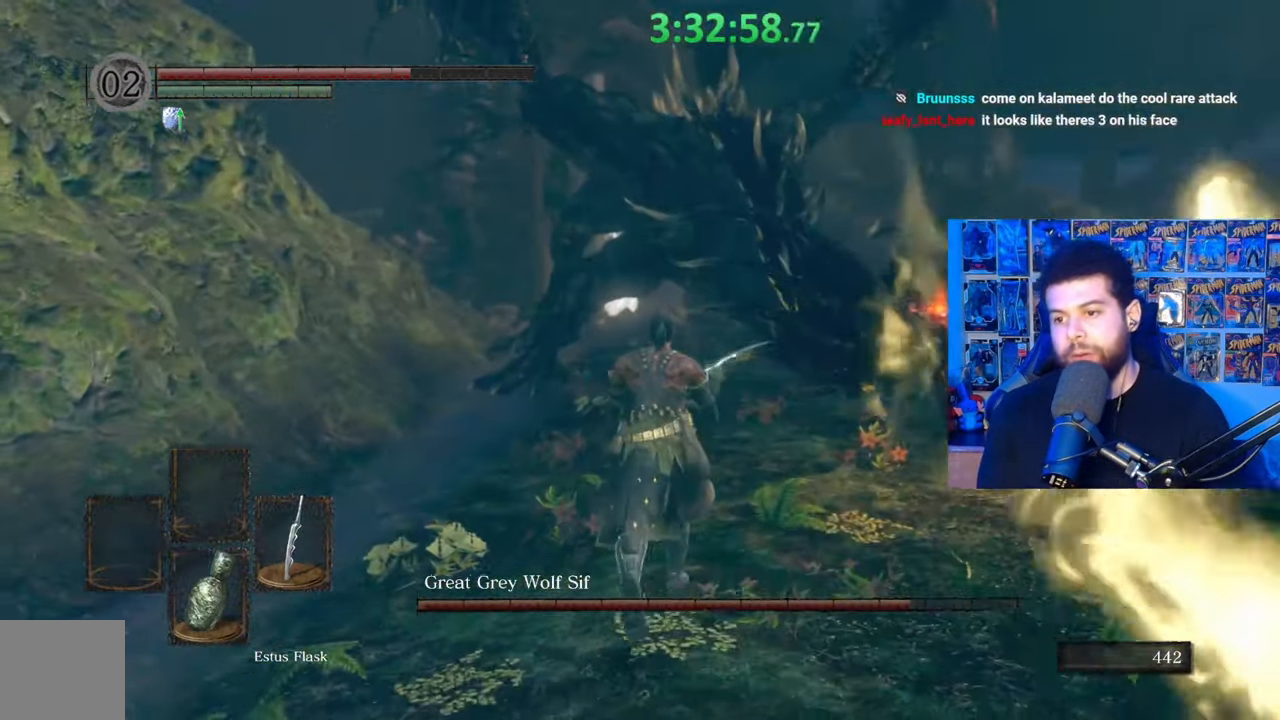
{"buttons": [], "left_stick": "up", "right_stick": "center", "events": [[367, "R1", "down"], [433, "R1", "up"]]}
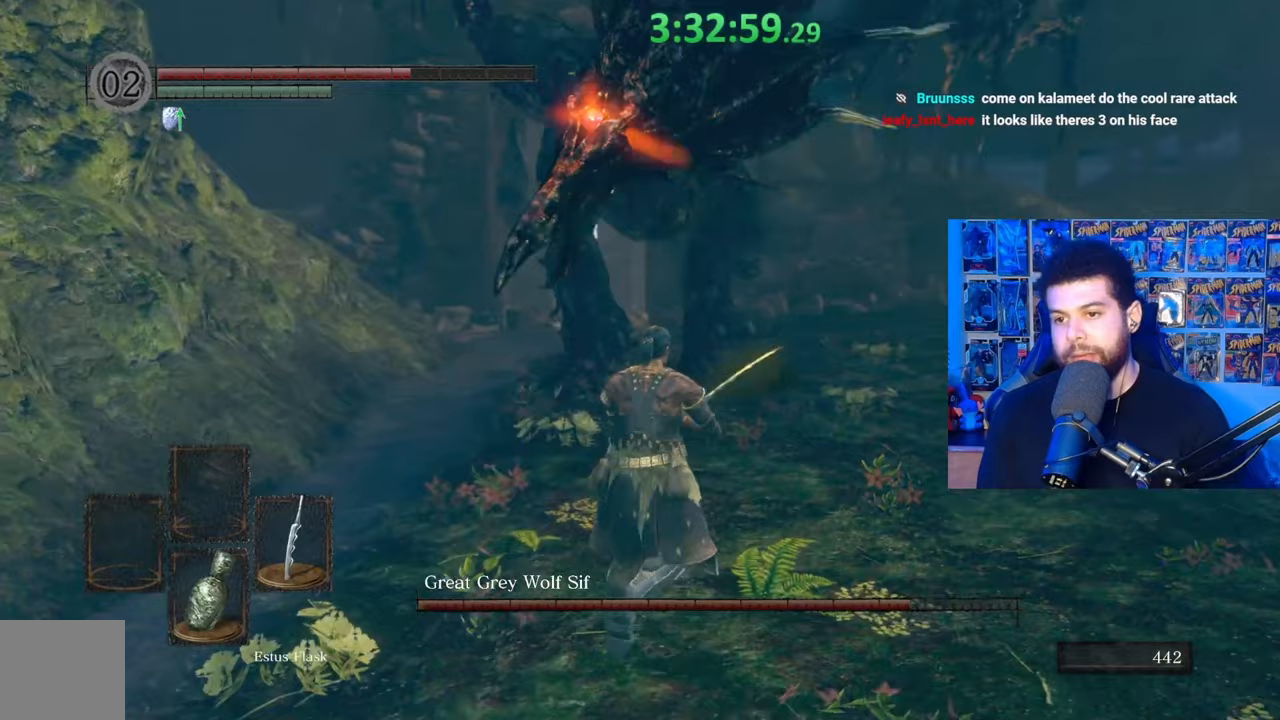
{"buttons": [], "left_stick": "up", "right_stick": "center", "events": []}
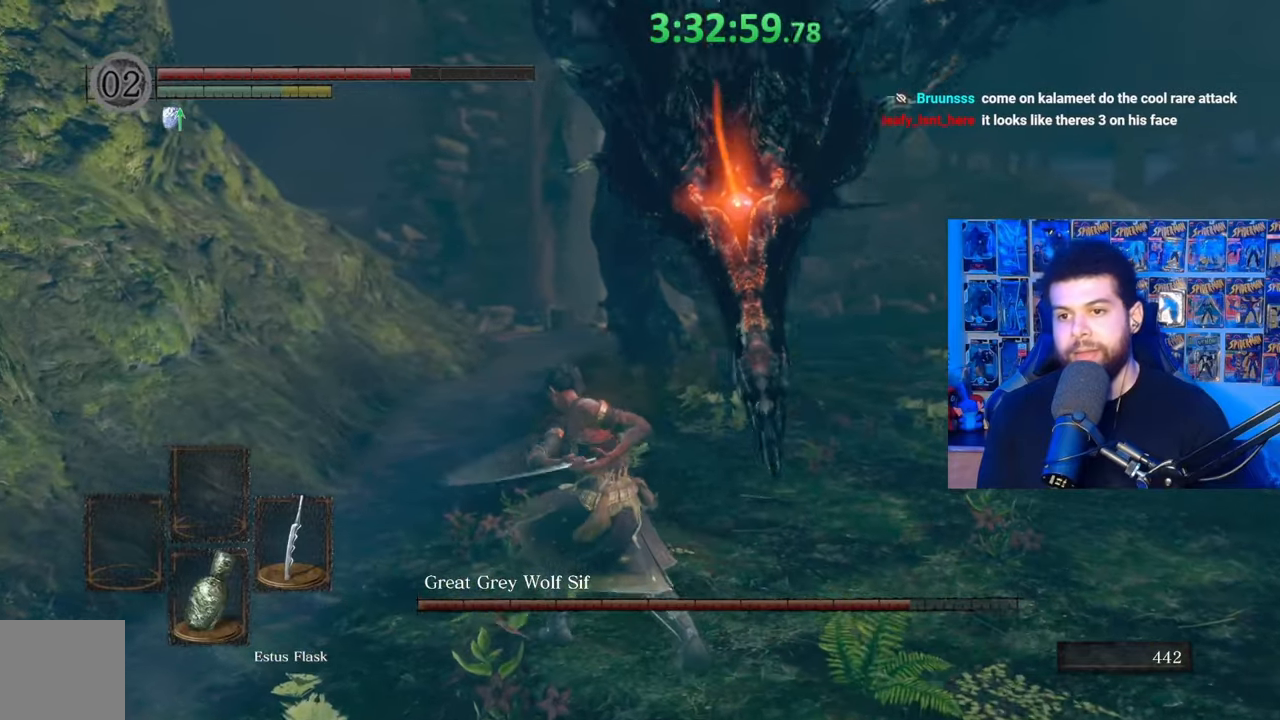
{"buttons": [], "left_stick": "up-right", "right_stick": "up", "events": [[200, "left_stick", "up-right"], [383, "right_stick", "up"]]}
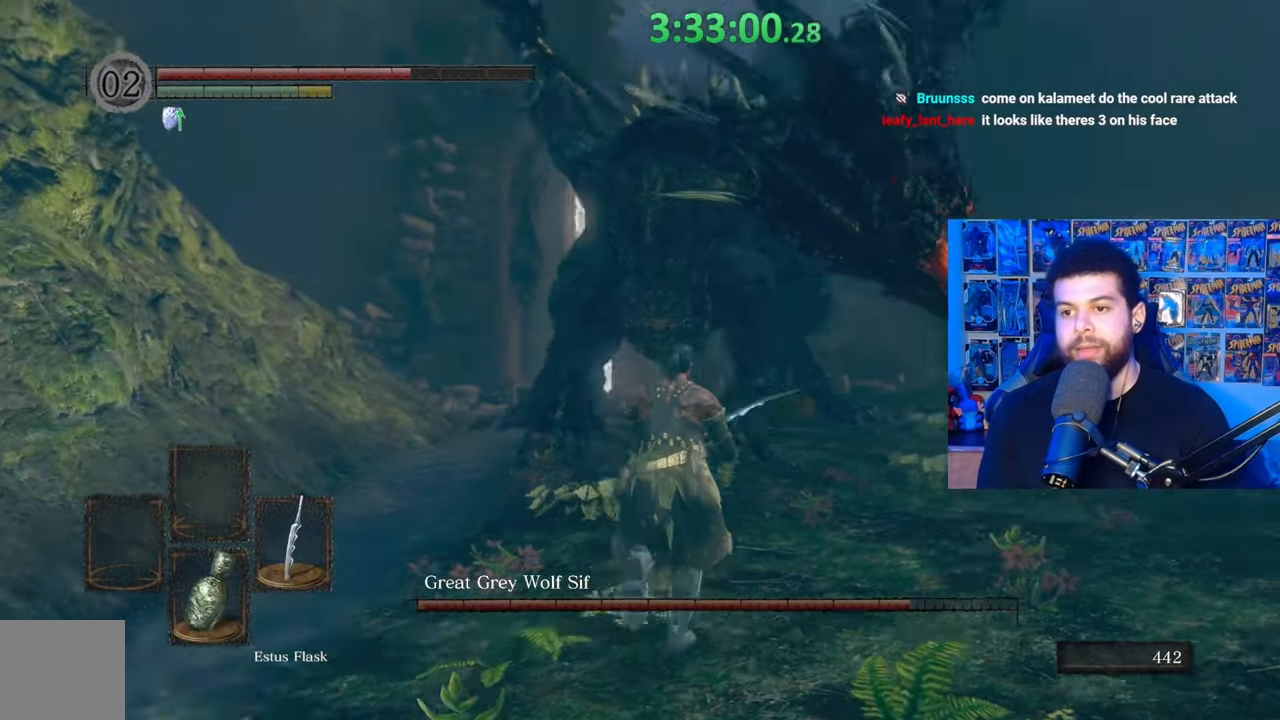
{"buttons": [], "left_stick": "up", "right_stick": "center", "events": [[83, "left_stick", "up"], [117, "right_stick", "center"]]}
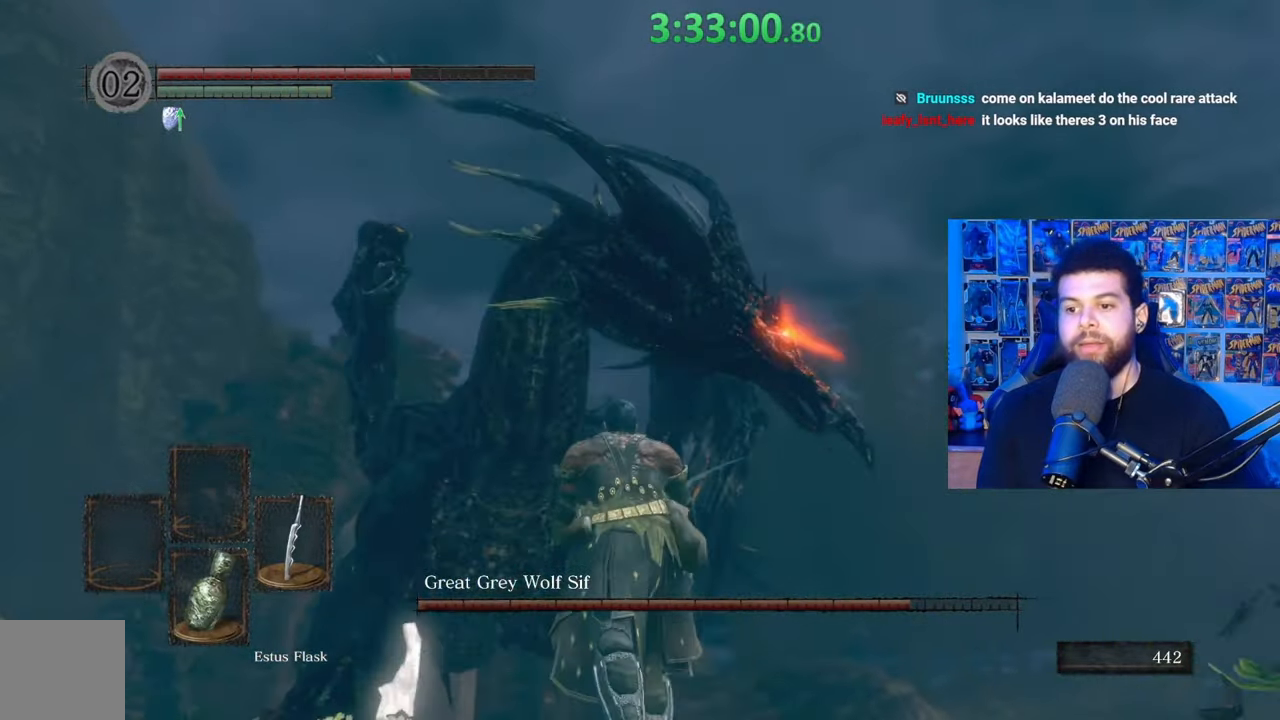
{"buttons": [], "left_stick": "center", "right_stick": "center", "events": [[83, "left_stick", "center"]]}
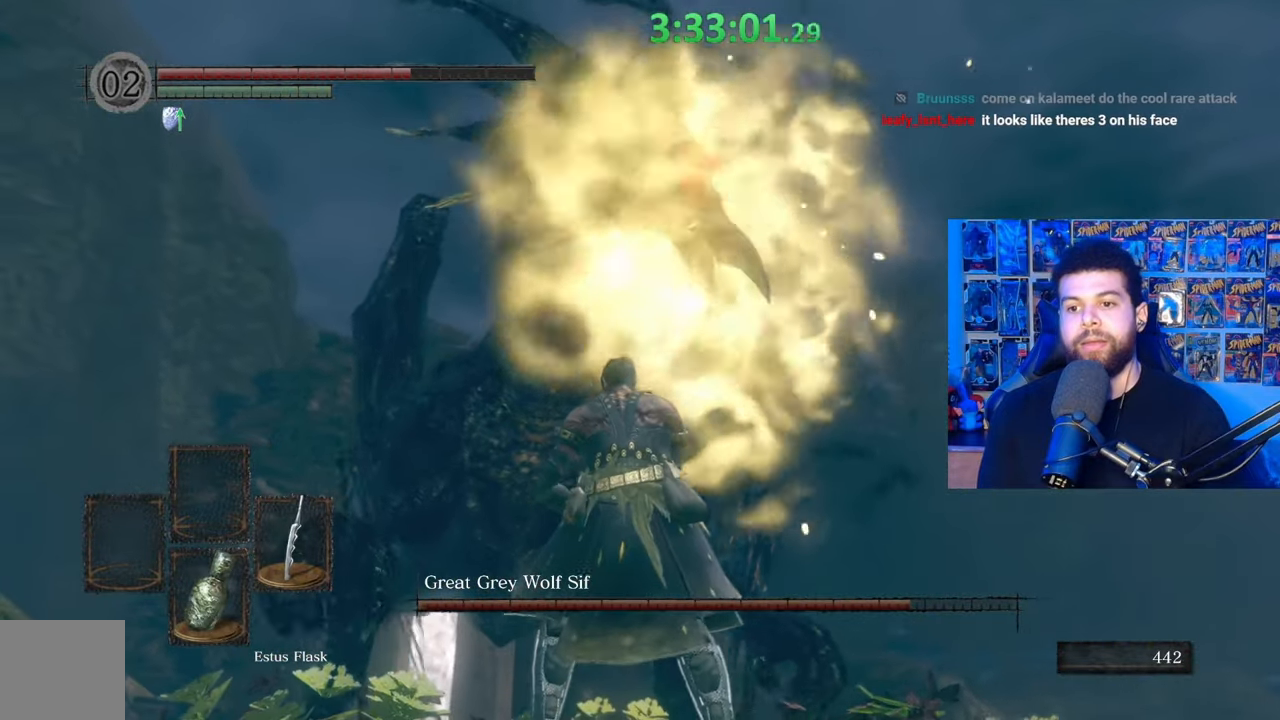
{"buttons": [], "left_stick": "up-right", "right_stick": "center", "events": [[167, "left_stick", "down-left"], [167, "right_stick", "right"], [233, "right_stick", "down-right"], [367, "left_stick", "up-left"], [483, "left_stick", "up-right"], [483, "right_stick", "center"]]}
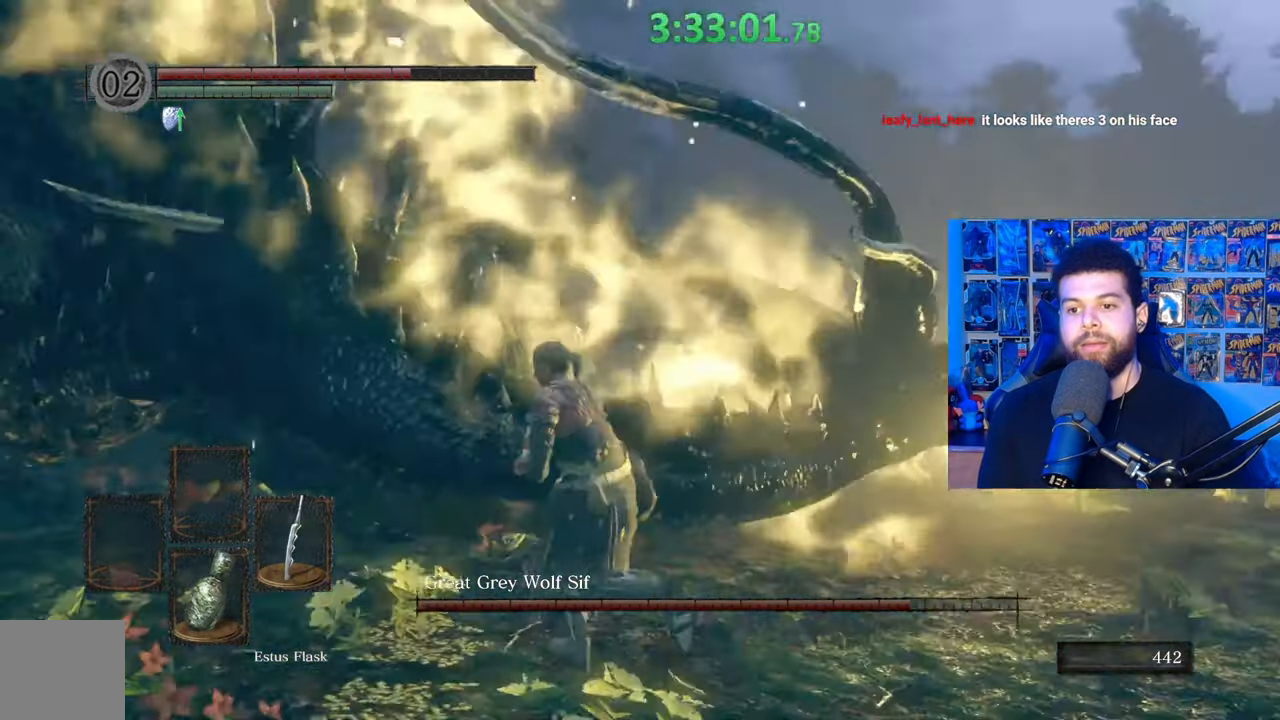
{"buttons": [], "left_stick": "up", "right_stick": "left", "events": [[83, "right_stick", "down-right"], [117, "R1", "down"], [133, "left_stick", "up"], [183, "right_stick", "down-left"], [217, "R1", "up"], [283, "right_stick", "center"], [483, "right_stick", "left"]]}
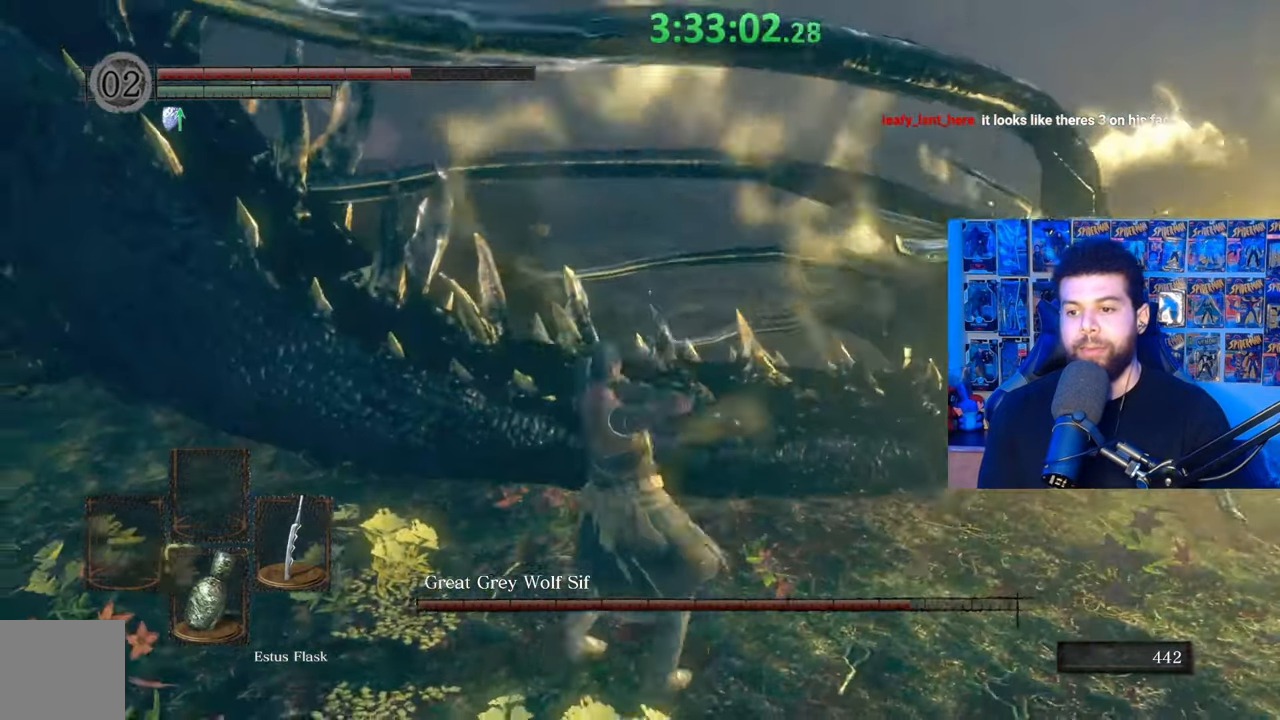
{"buttons": ["R1"], "left_stick": "up-right", "right_stick": "center", "events": [[33, "R1", "down"], [133, "R1", "up"], [133, "right_stick", "center"], [233, "R1", "down"], [233, "left_stick", "right"], [267, "right_stick", "down-right"], [333, "R1", "up"], [417, "right_stick", "center"], [433, "R1", "down"], [467, "left_stick", "up-right"]]}
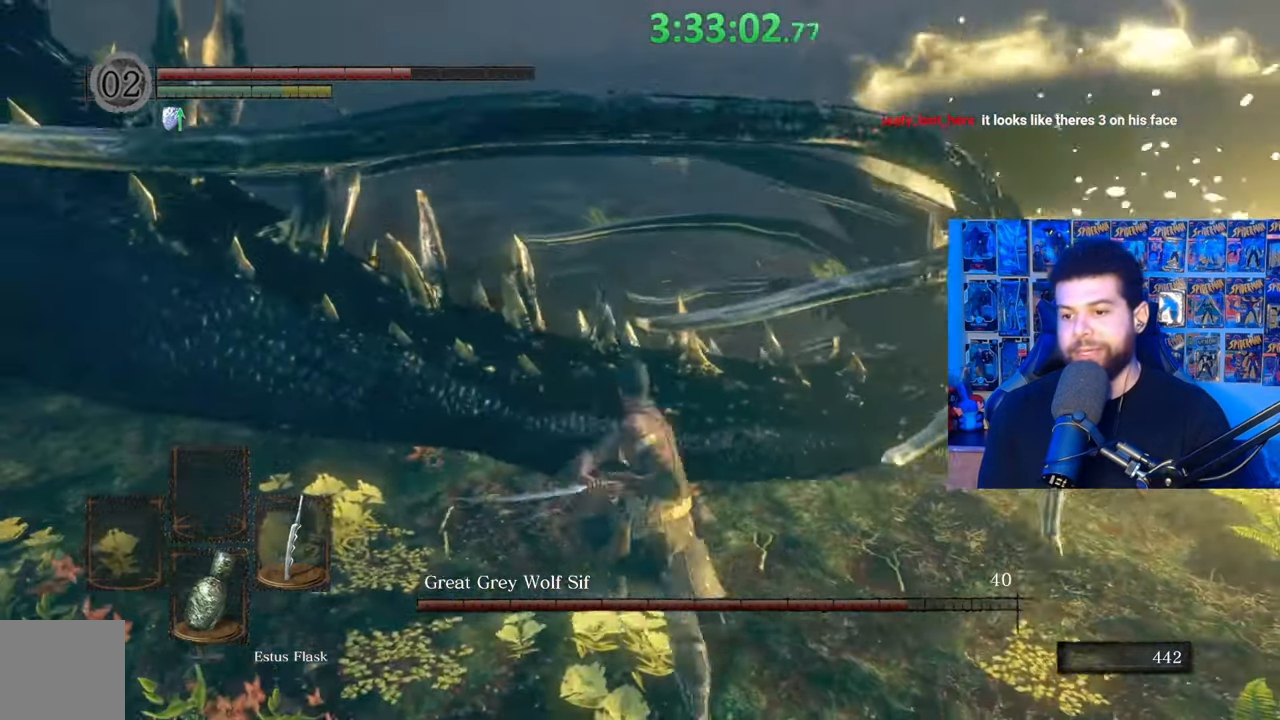
{"buttons": ["R1"], "left_stick": "up-right", "right_stick": "center", "events": [[17, "R1", "up"], [33, "left_stick", "up"], [133, "R1", "down"], [217, "R1", "up"], [233, "left_stick", "up-right"], [283, "R1", "down"], [367, "R1", "up"], [467, "R1", "down"]]}